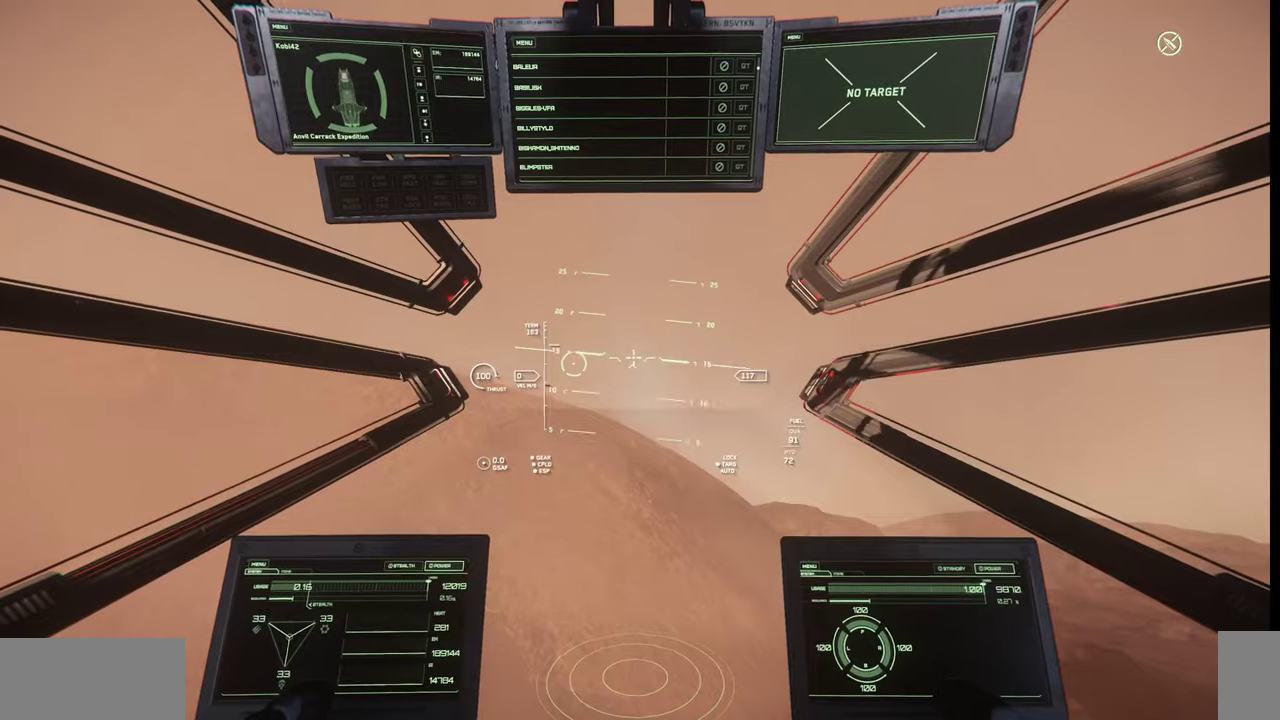
Gameplay with keyboard and mouse; each line is a JSON object with the keys and mouse buttons held at the frame after it. "events" lists presses ("down") and releases ("up") of ".", "/", "0", "1", "2", "3", "4", "5", "6", "7", "8", "9", "a", "alt_l", "alt_r", "b", "backslash", "backspace", "c", "caps_lock", "comma", "ctrl_l", "ctrl_r", "d", "e", "equals", "escape", "f", "f1", "f10", "f11", "f12", "f2", "f3", "f4", "f5", "f6", "f7", "f8", "f9", "g", "h", "i", "j", "k", "l", "lbracket", "m", "minus", "n", "o", "p", "q", "quote", "r", "rbracket", "return", "s", "semicolon", "shift_l", "shift_r", "space", "super", "t", "tab", "tilde", "u", "v", "w", "x", "y", "z", "mouse_left", "mouse_wheel", "mouse_right" and "mouse_mb4" between this image and that frame as [ms after this image, input, new state], when the widget could be followed in between. "mouse_left", "mouse_wheel", "mouse_right", "mouse_mb4" = the "left", "wheel", "right", "mb4" buttons of the "mouse" list. No other keys are recorded. "wheel" means that the mouse wheel is clicked or scrolled. Mouse movement is not recorded.
{"keys": [], "mouse": [], "events": []}
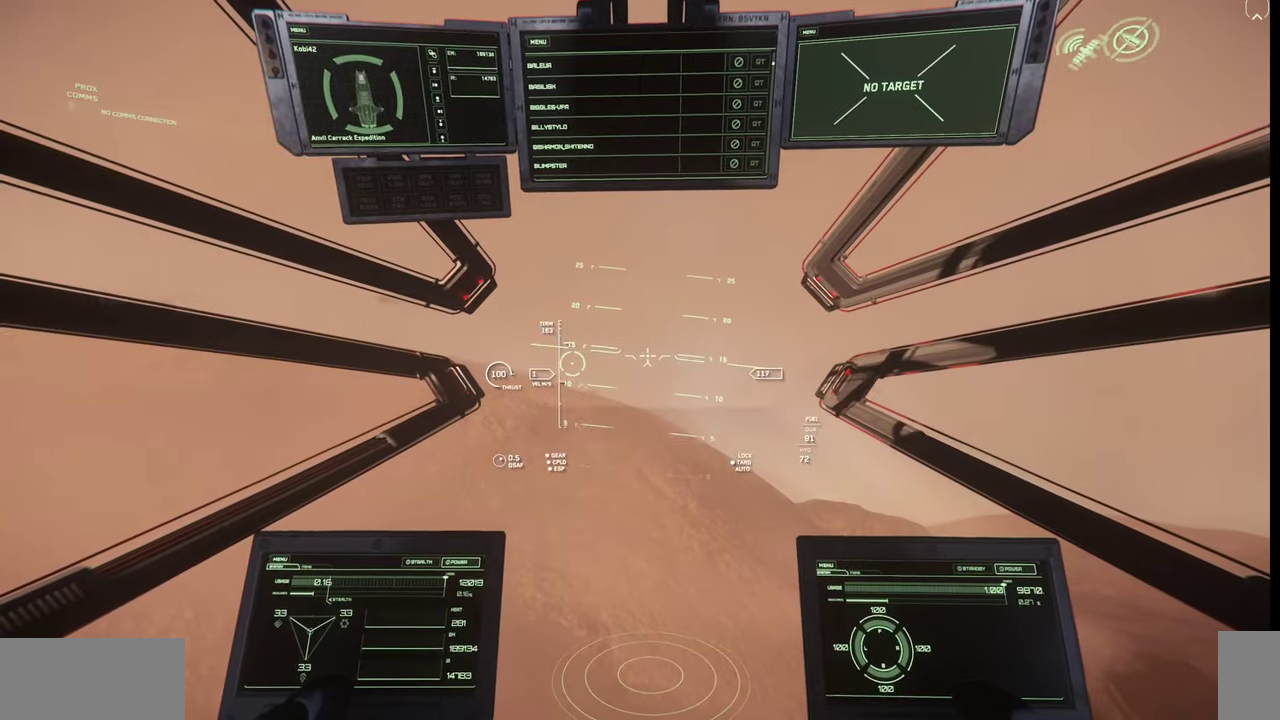
{"keys": ["e"], "mouse": [], "events": [[300, "e", "down"]]}
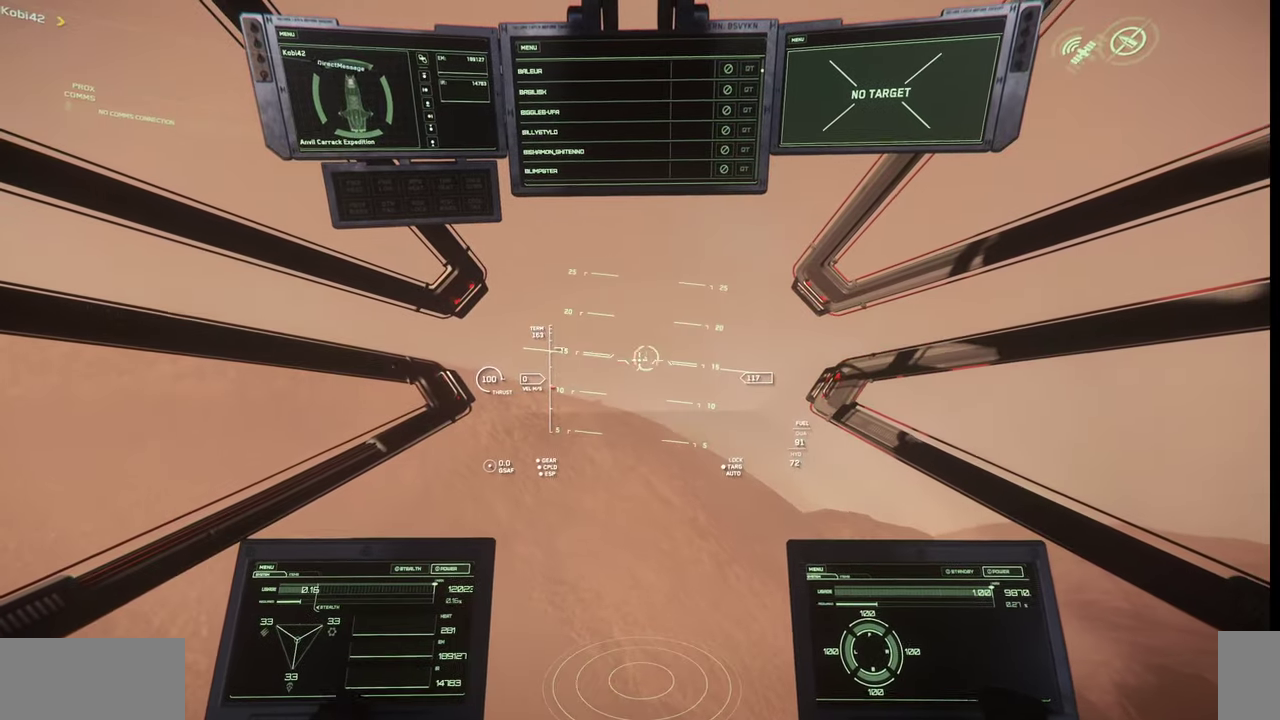
{"keys": [], "mouse": [], "events": [[234, "e", "up"]]}
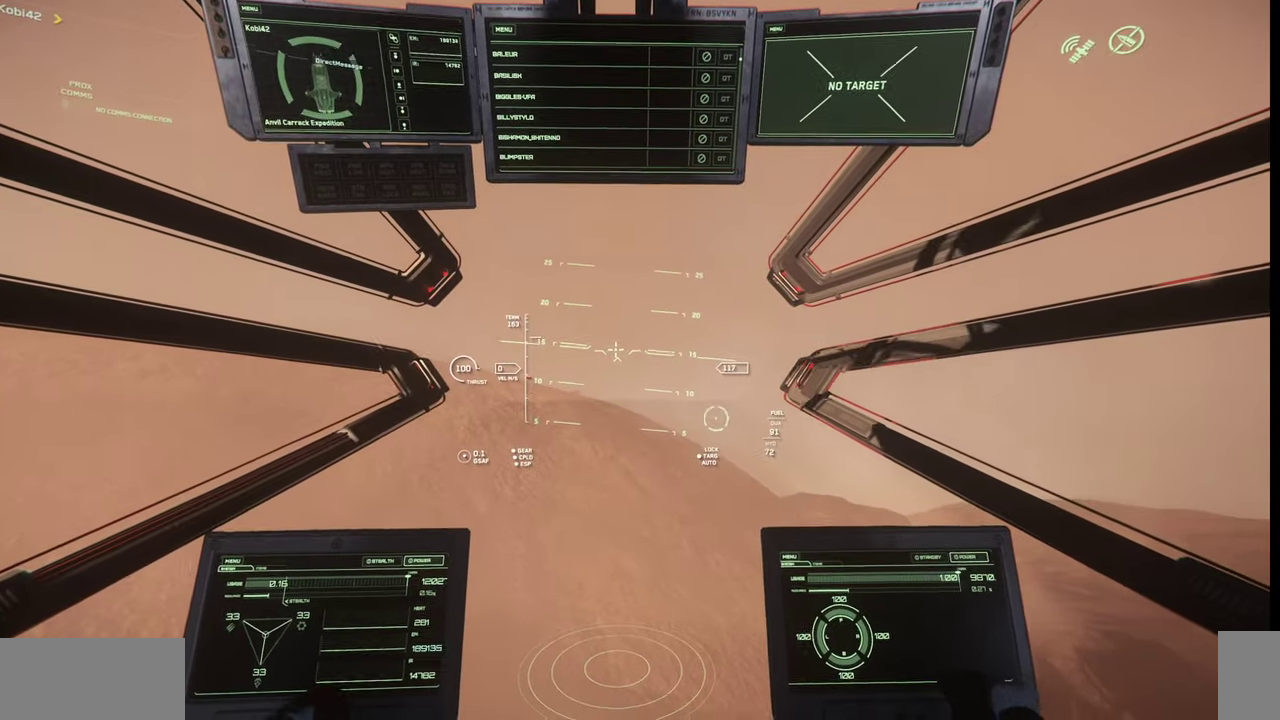
{"keys": [], "mouse": [], "events": []}
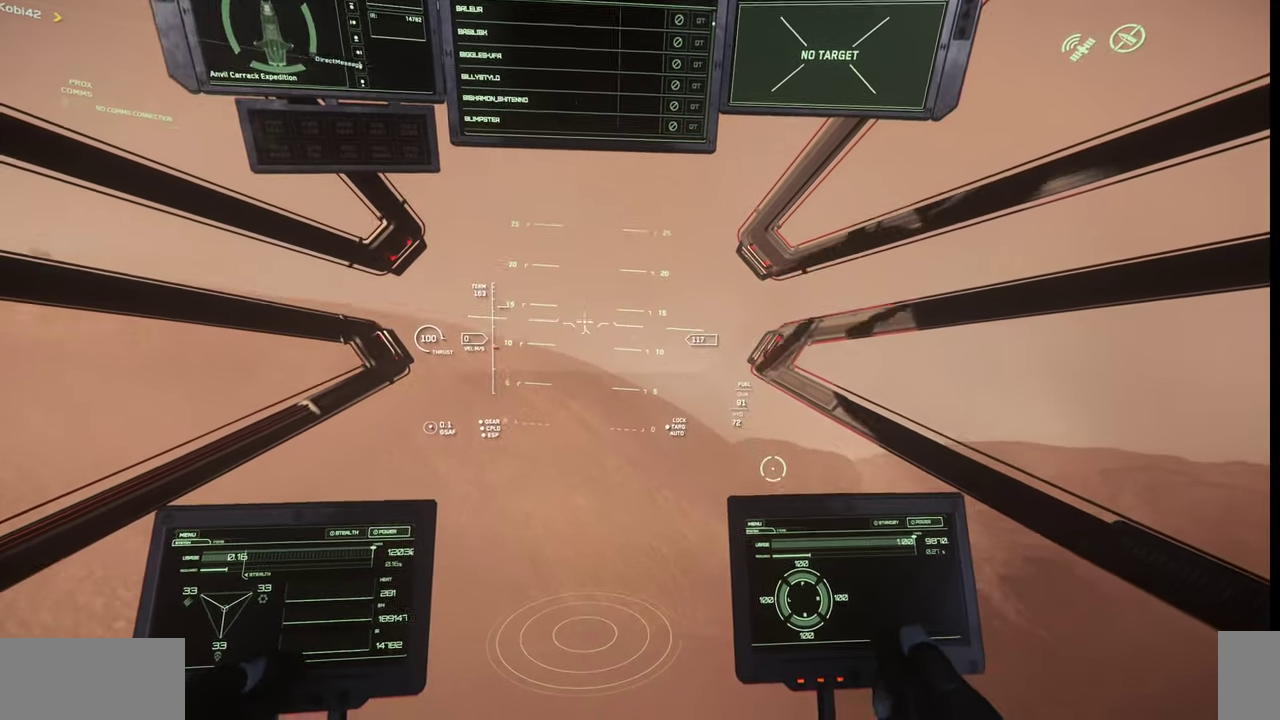
{"keys": [], "mouse": [], "events": []}
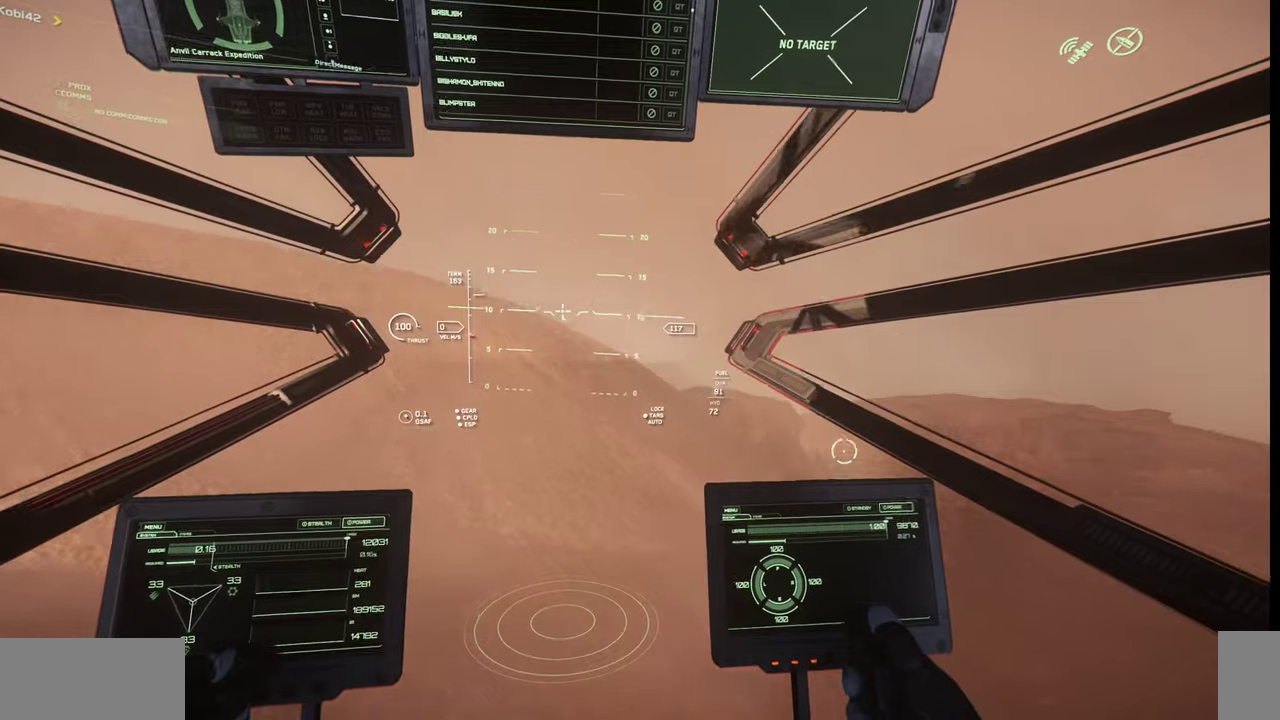
{"keys": [], "mouse": [], "events": []}
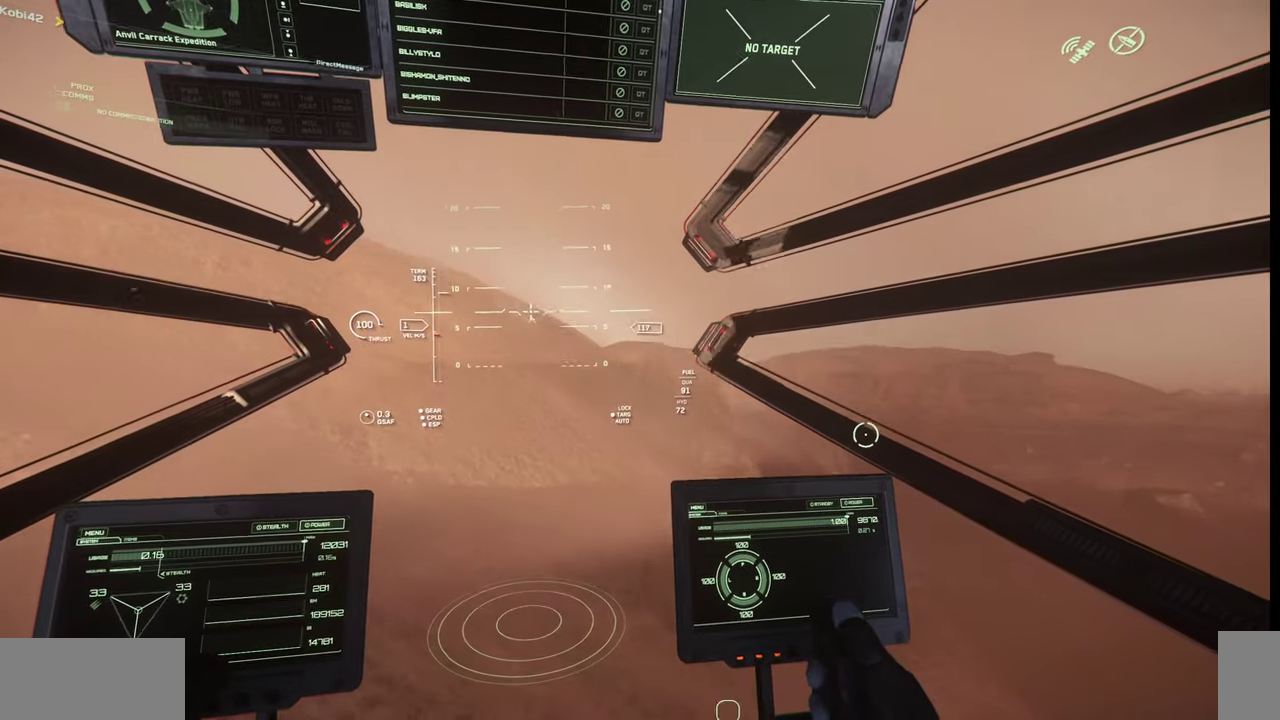
{"keys": ["q"], "mouse": [], "events": [[434, "q", "down"]]}
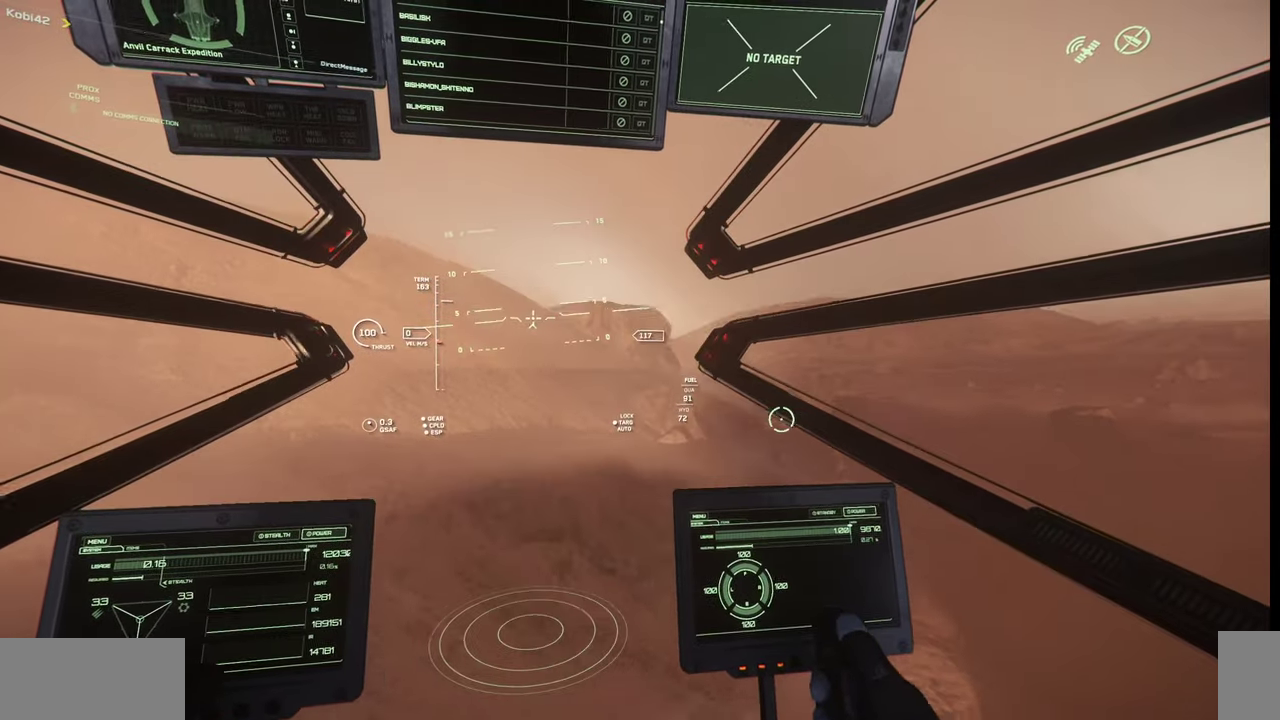
{"keys": [], "mouse": [], "events": [[467, "q", "up"]]}
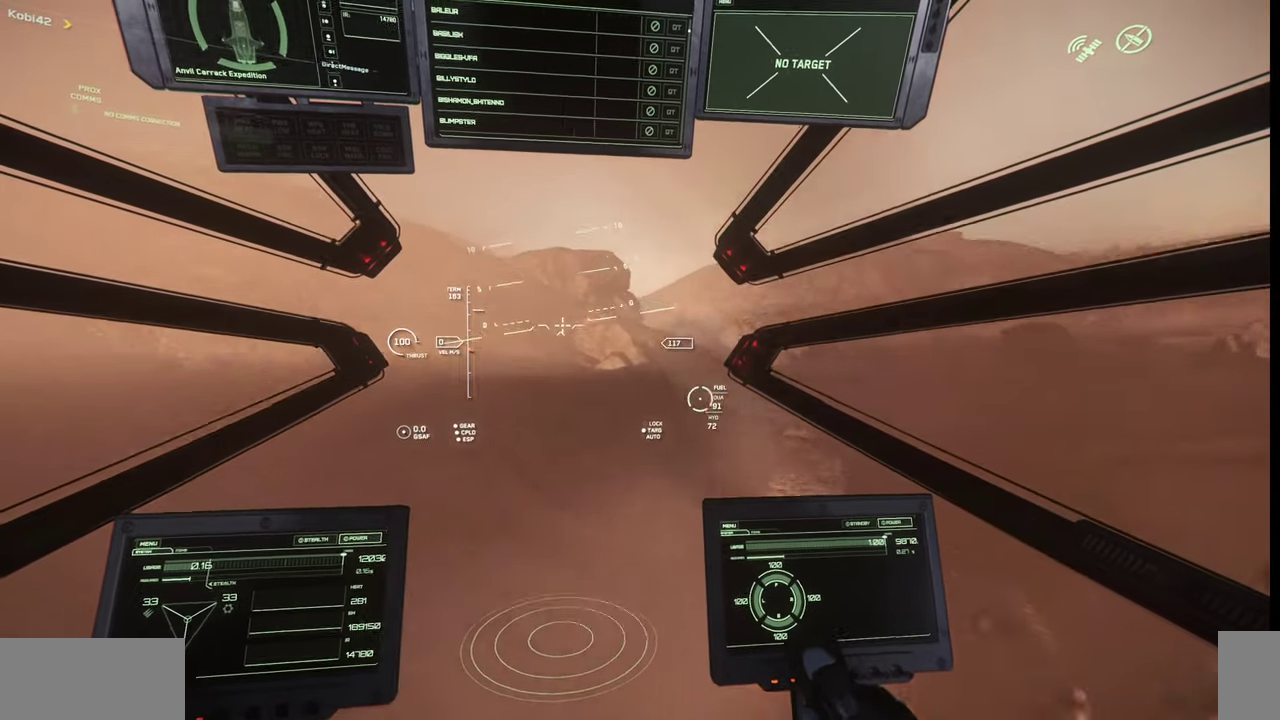
{"keys": [], "mouse": [], "events": []}
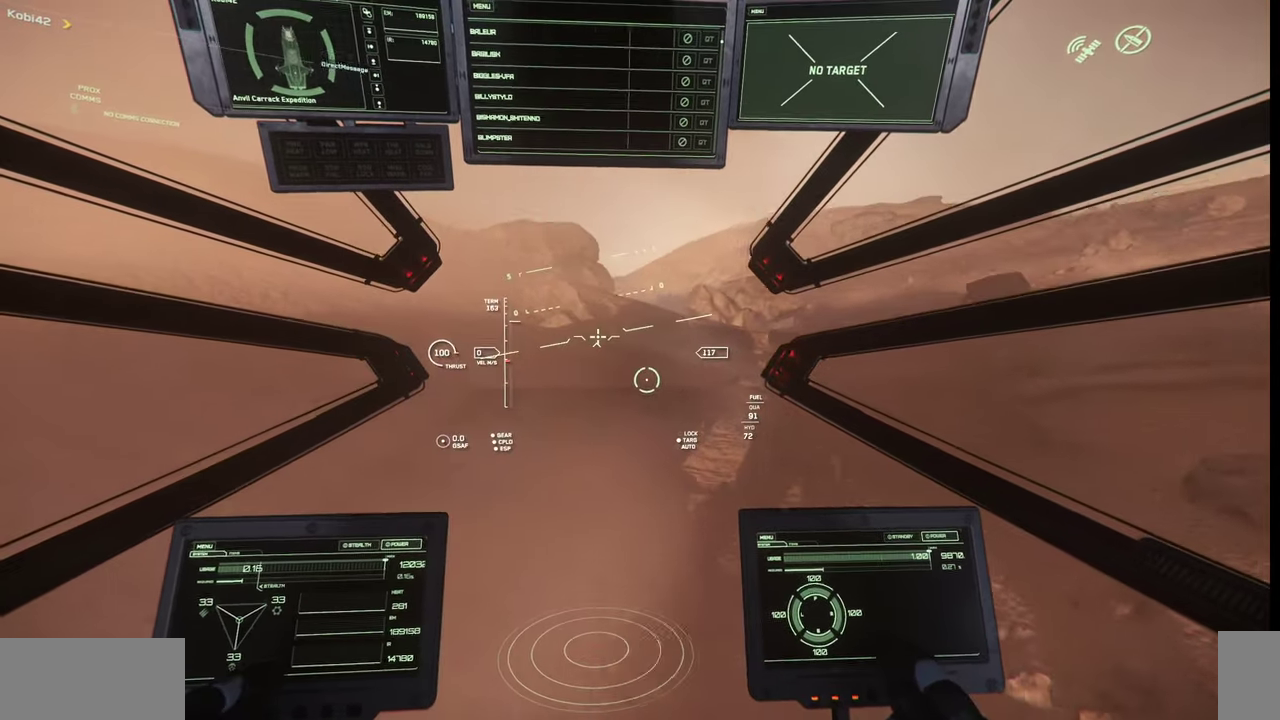
{"keys": ["q"], "mouse": [], "events": [[134, "q", "down"]]}
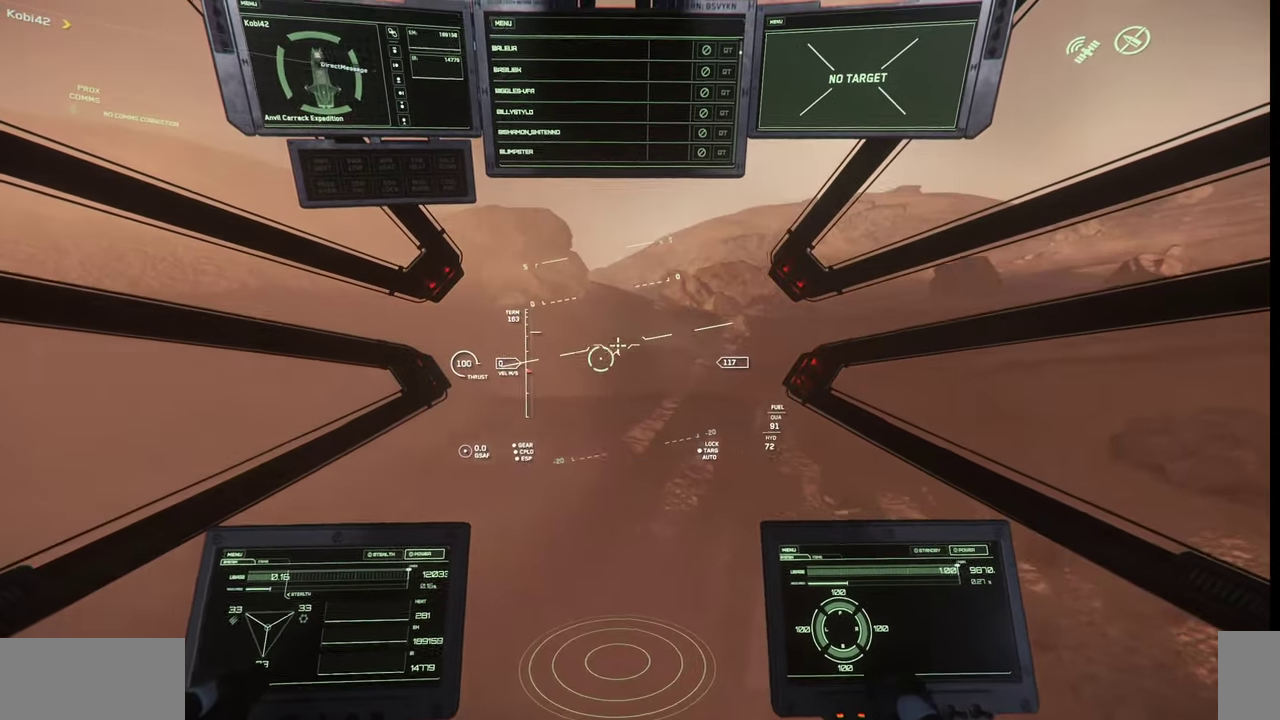
{"keys": [], "mouse": [], "events": [[200, "q", "up"]]}
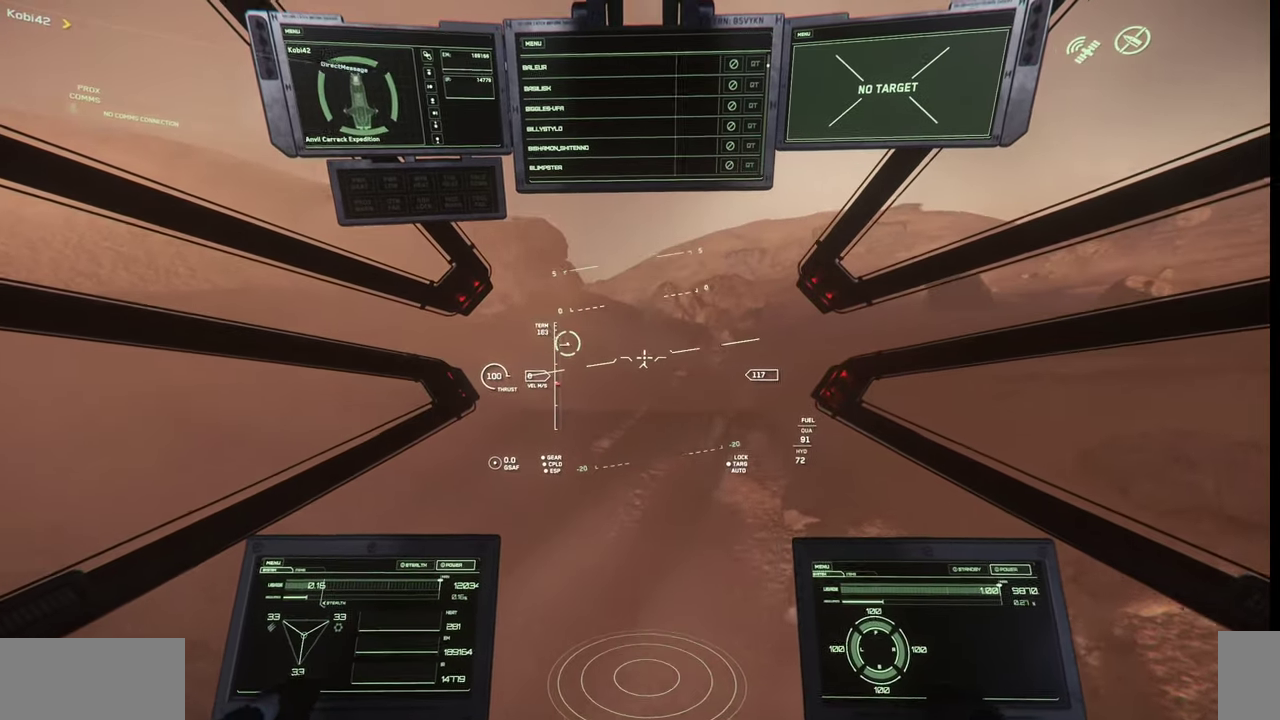
{"keys": ["q"], "mouse": [], "events": [[334, "q", "down"]]}
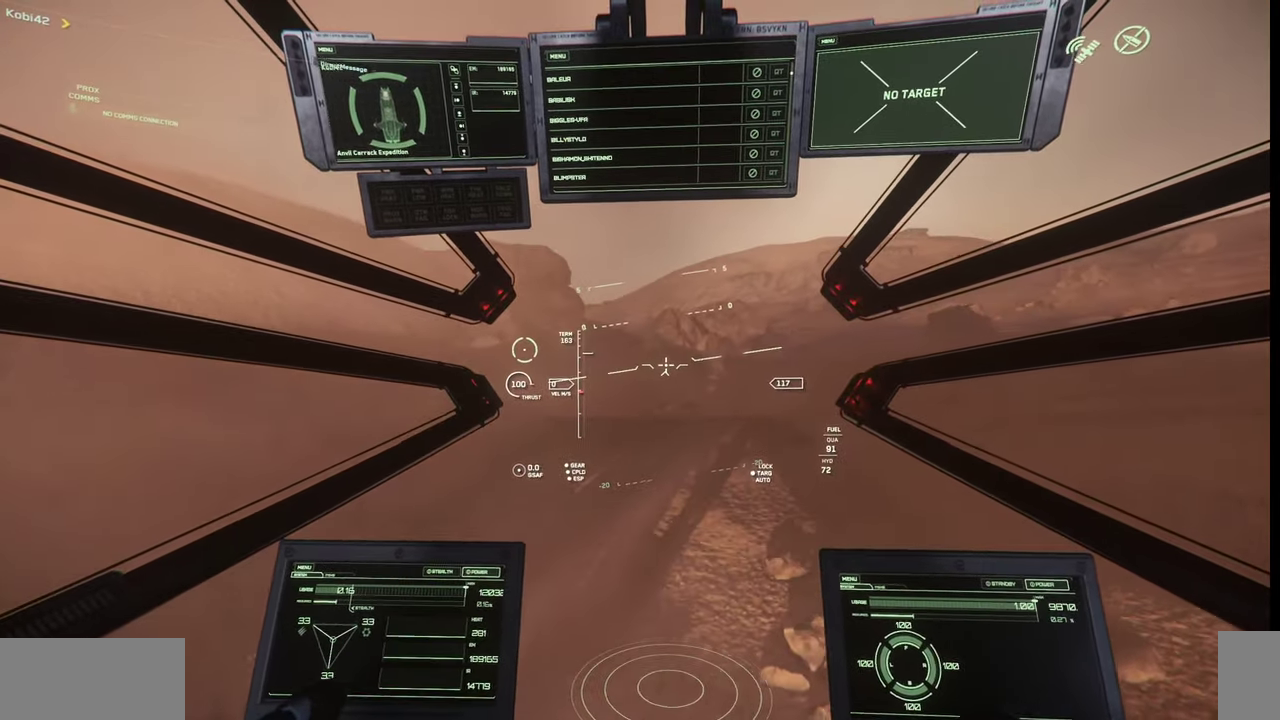
{"keys": [], "mouse": [], "events": [[100, "q", "up"]]}
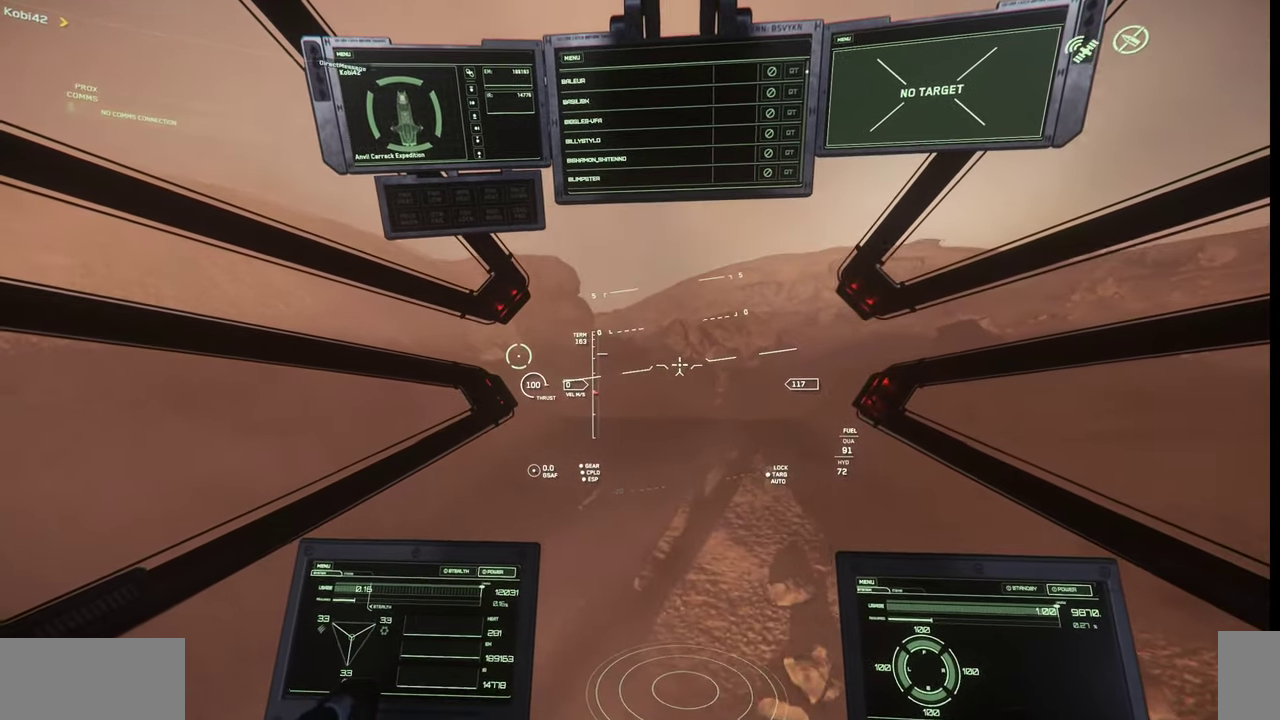
{"keys": [], "mouse": [], "events": []}
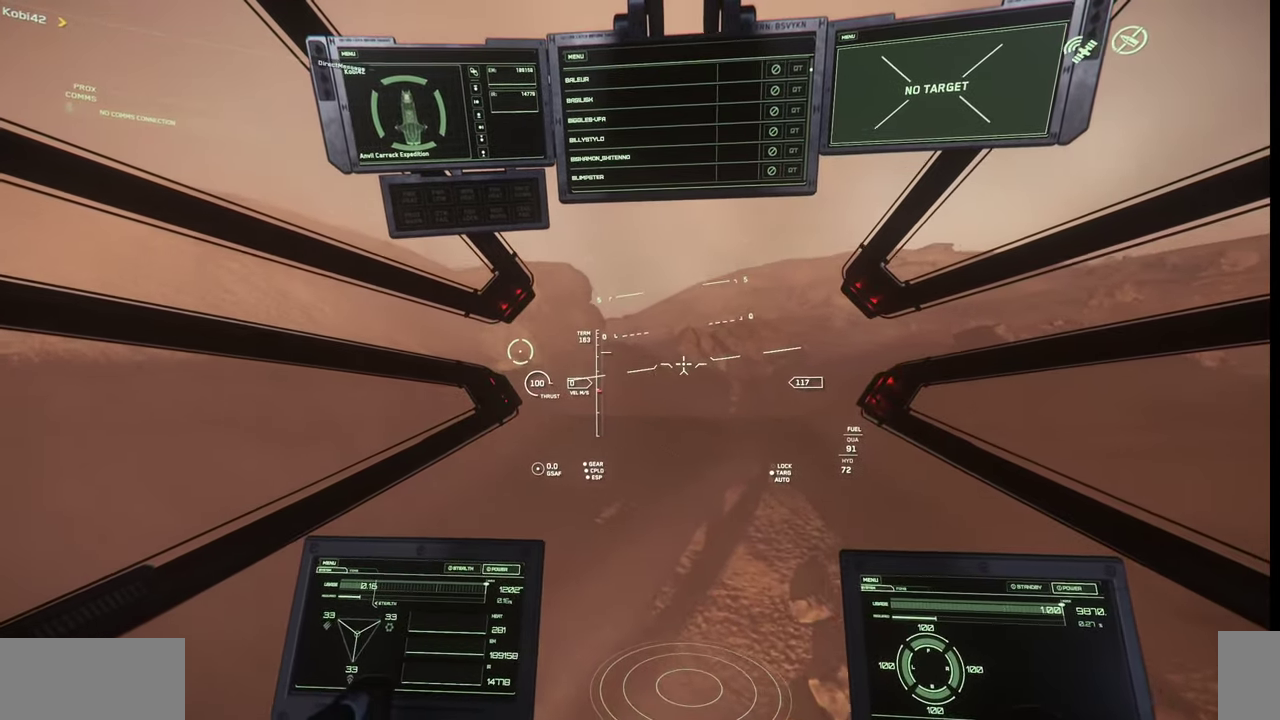
{"keys": [], "mouse": [], "events": [[400, "f4", "down"], [500, "f4", "up"]]}
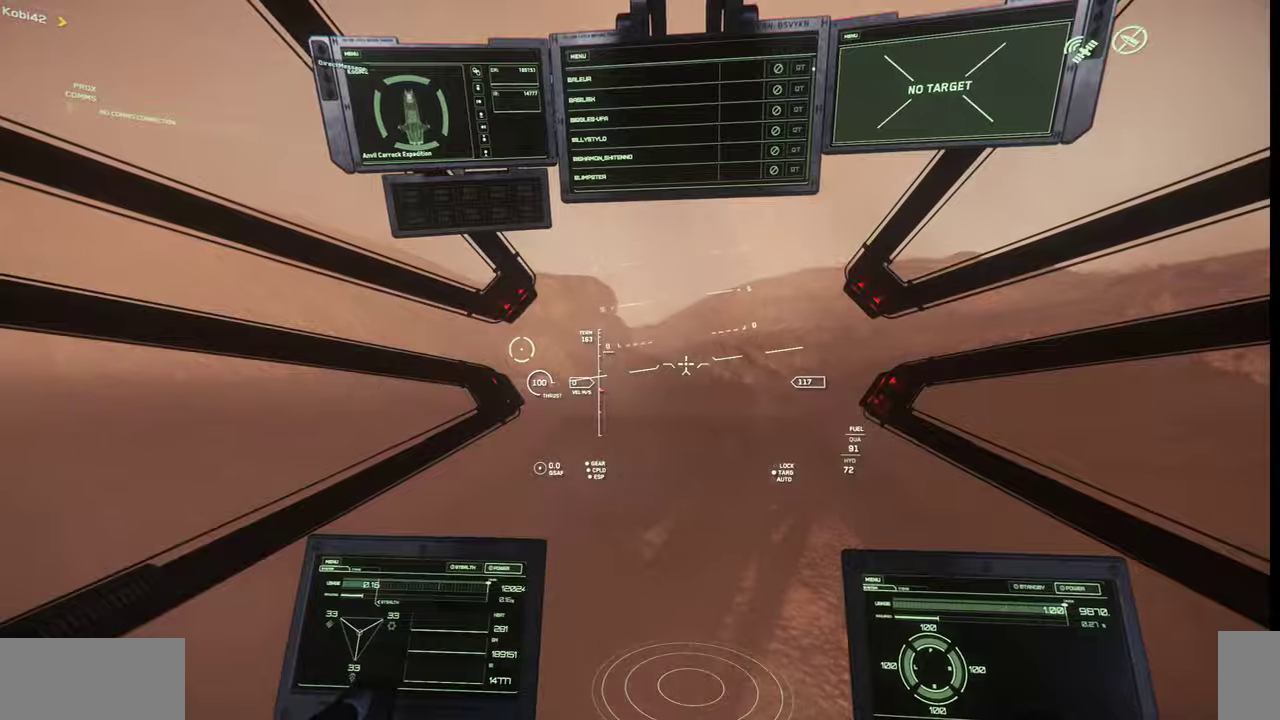
{"keys": [], "mouse": [], "events": []}
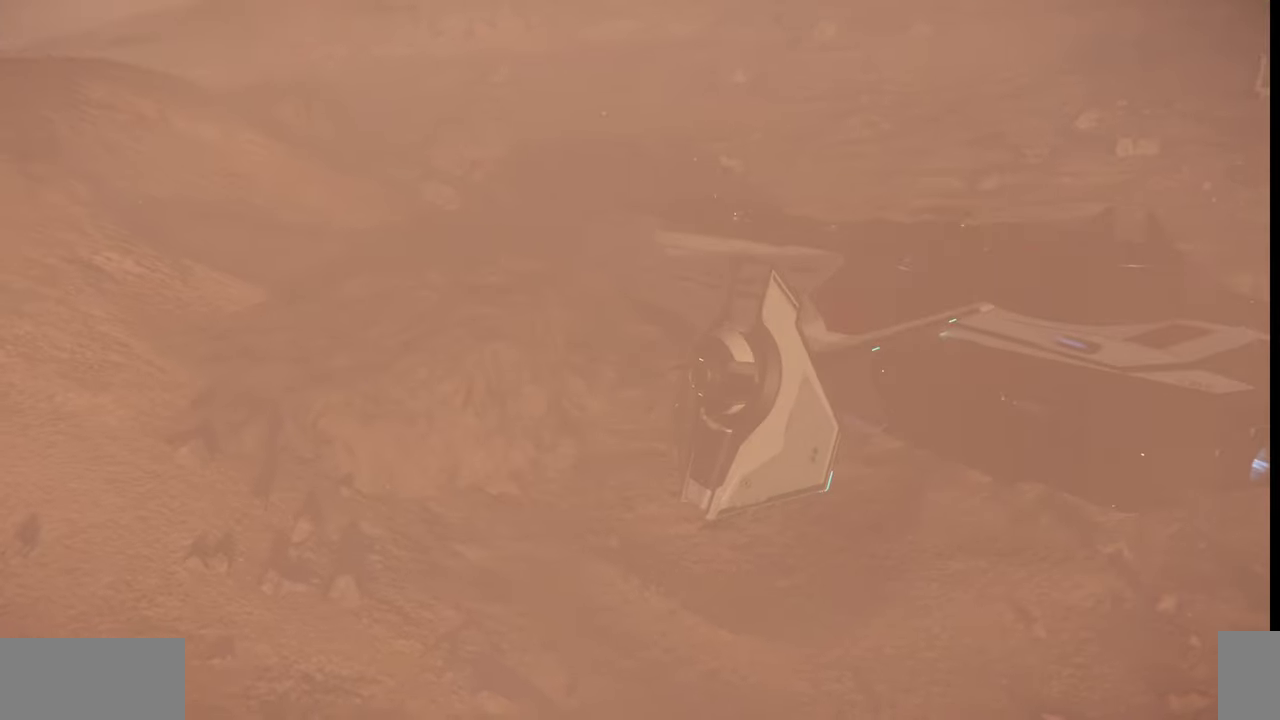
{"keys": [], "mouse": [], "events": []}
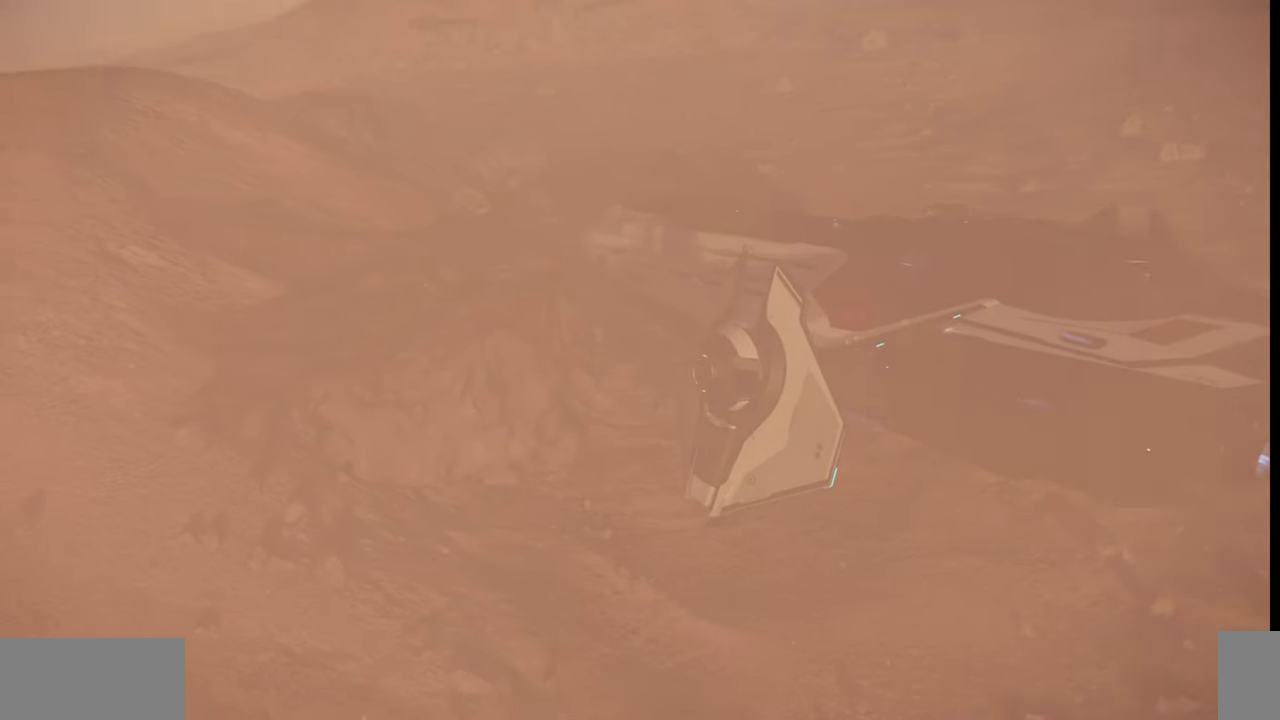
{"keys": ["space"], "mouse": [], "events": [[34, "space", "down"]]}
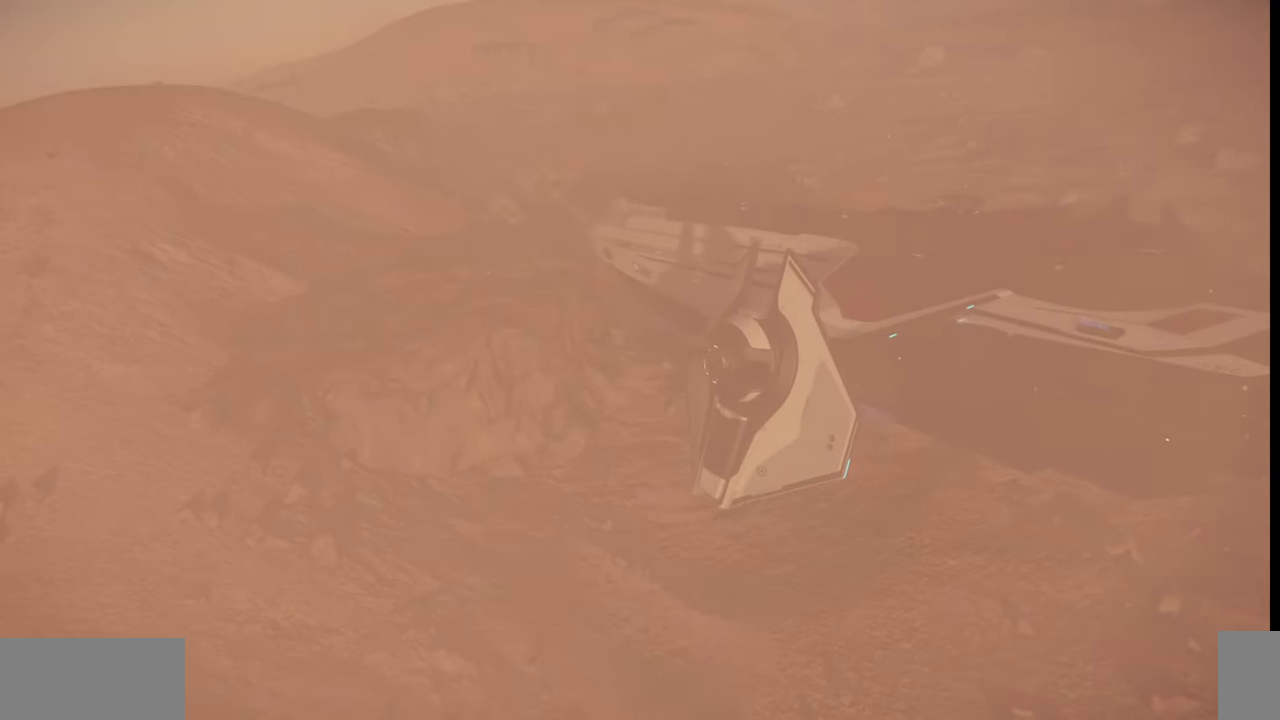
{"keys": ["space"], "mouse": [], "events": []}
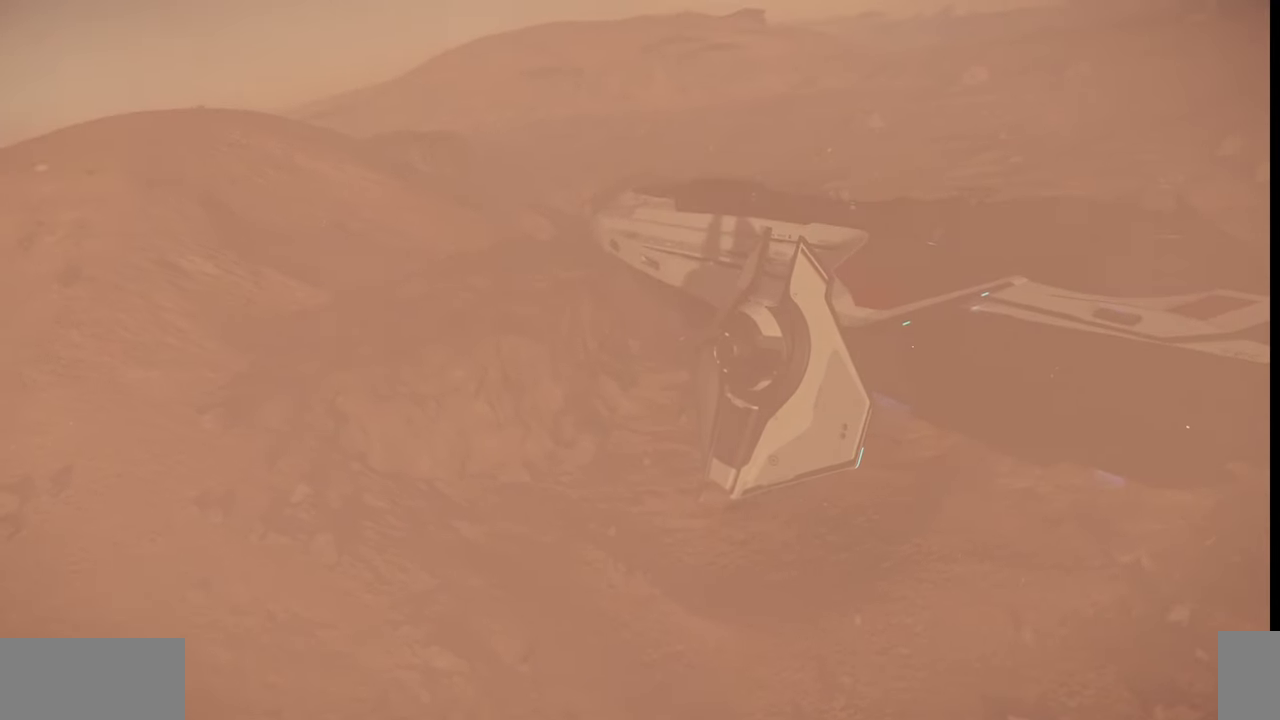
{"keys": ["space"], "mouse": [], "events": []}
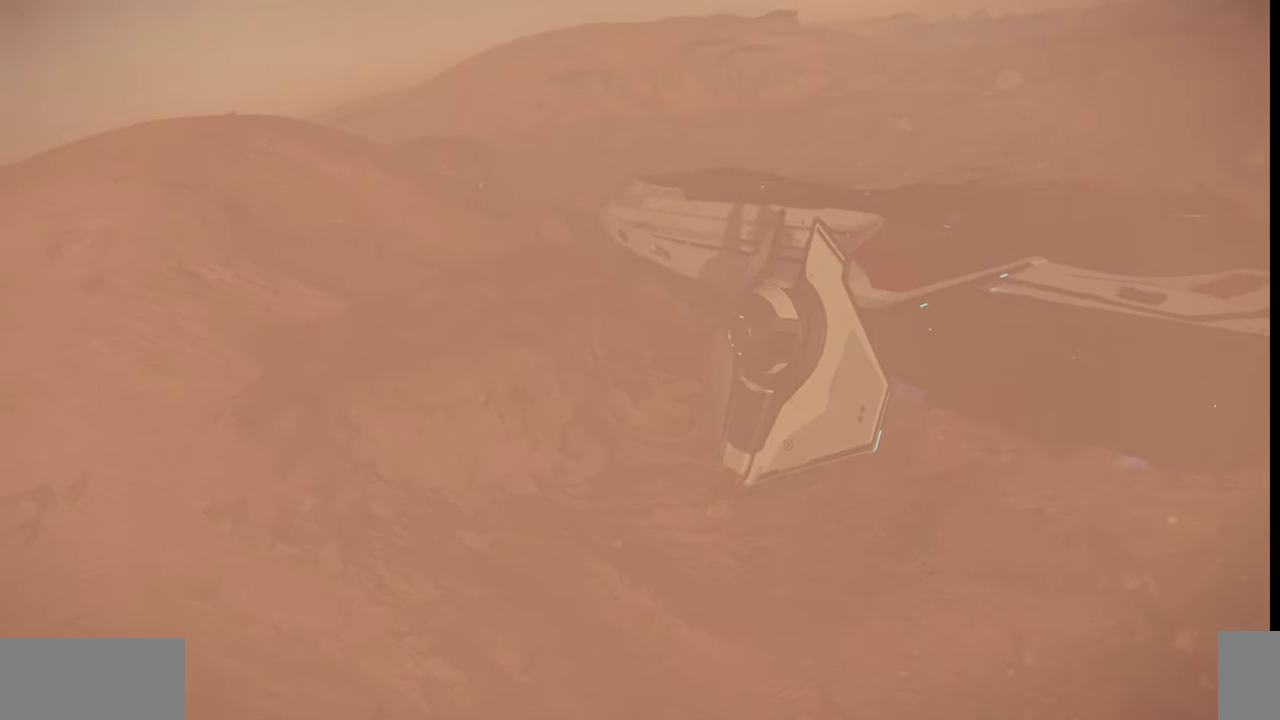
{"keys": ["space", "z"], "mouse": [], "events": [[500, "z", "down"]]}
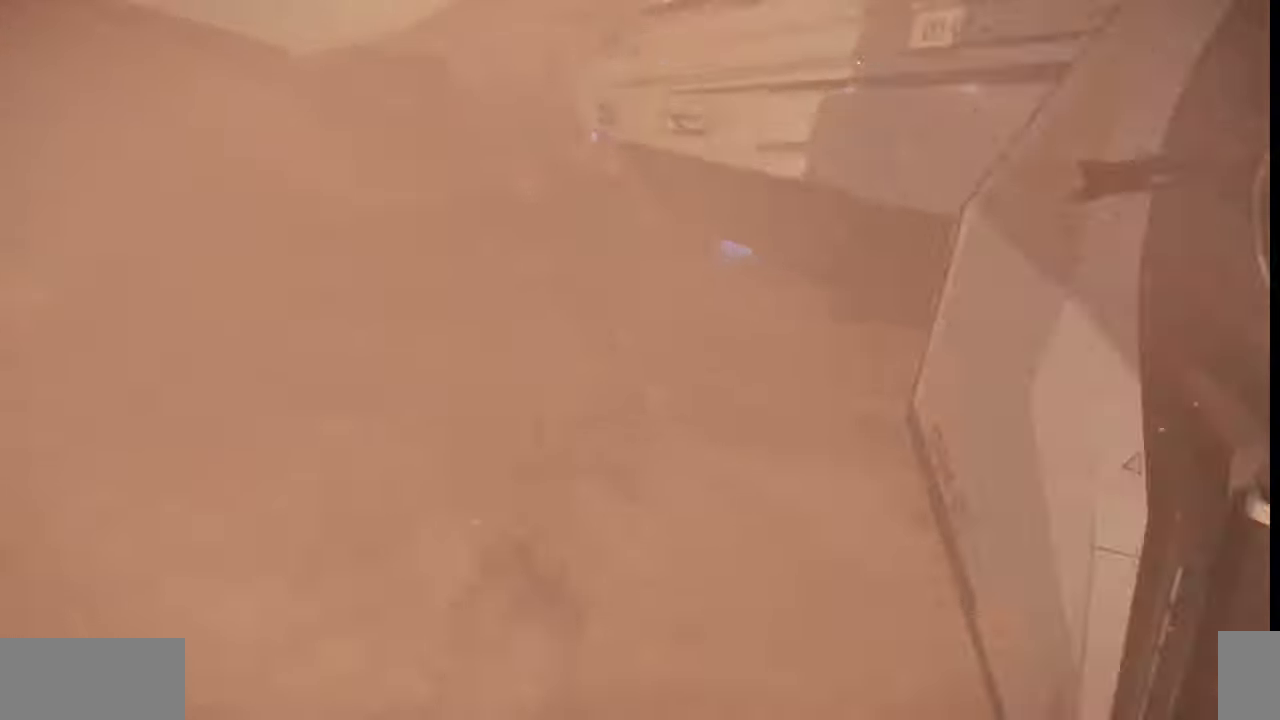
{"keys": ["space", "z"], "mouse": [], "events": []}
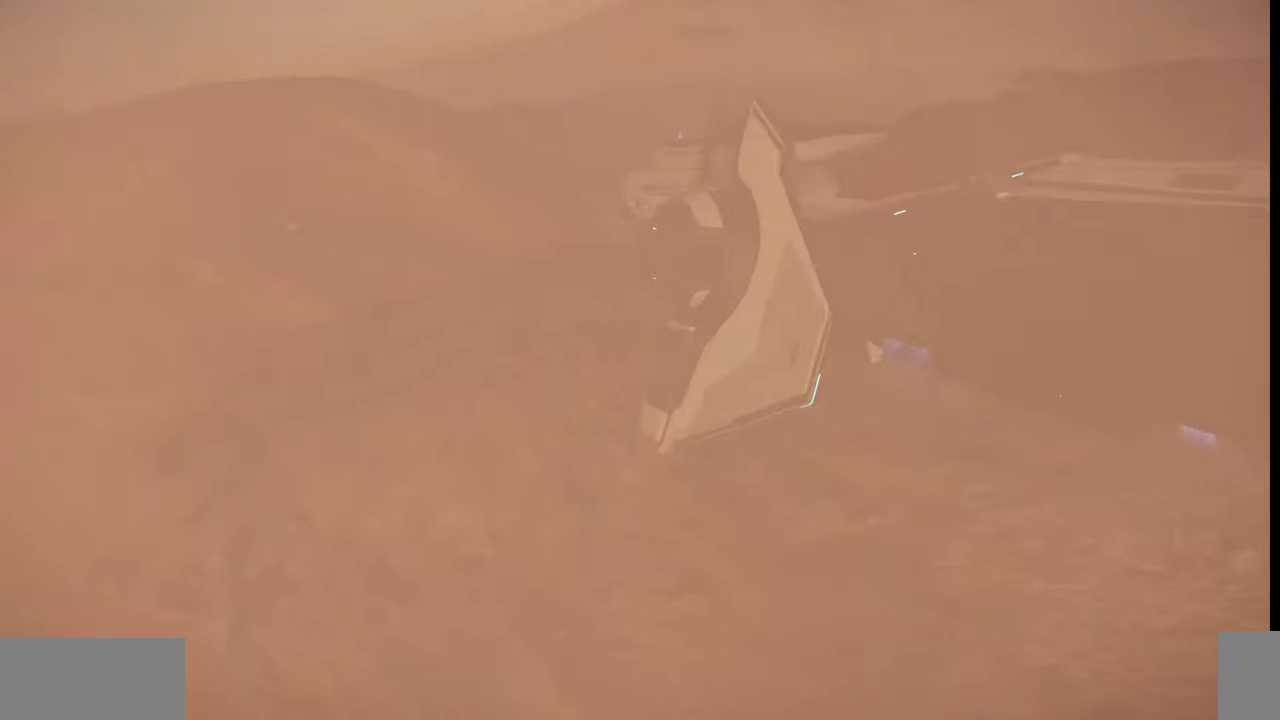
{"keys": ["space"], "mouse": [], "events": [[434, "z", "up"]]}
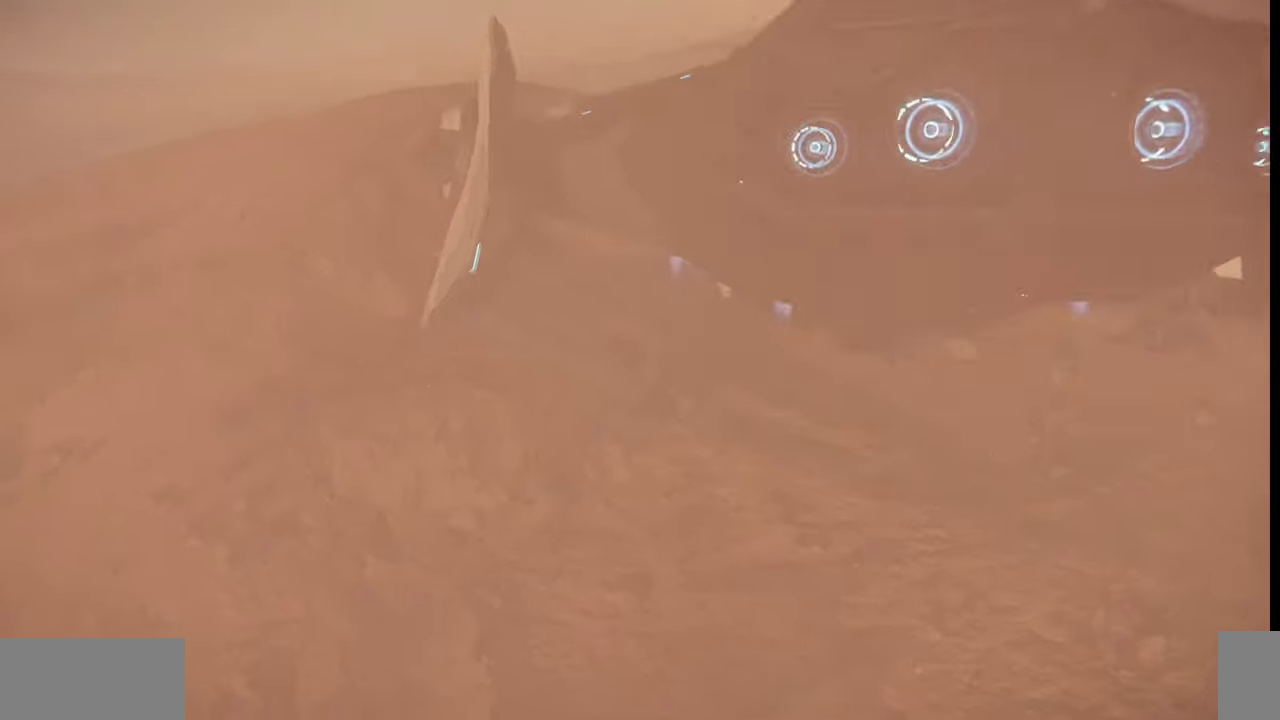
{"keys": ["space"], "mouse": [], "events": []}
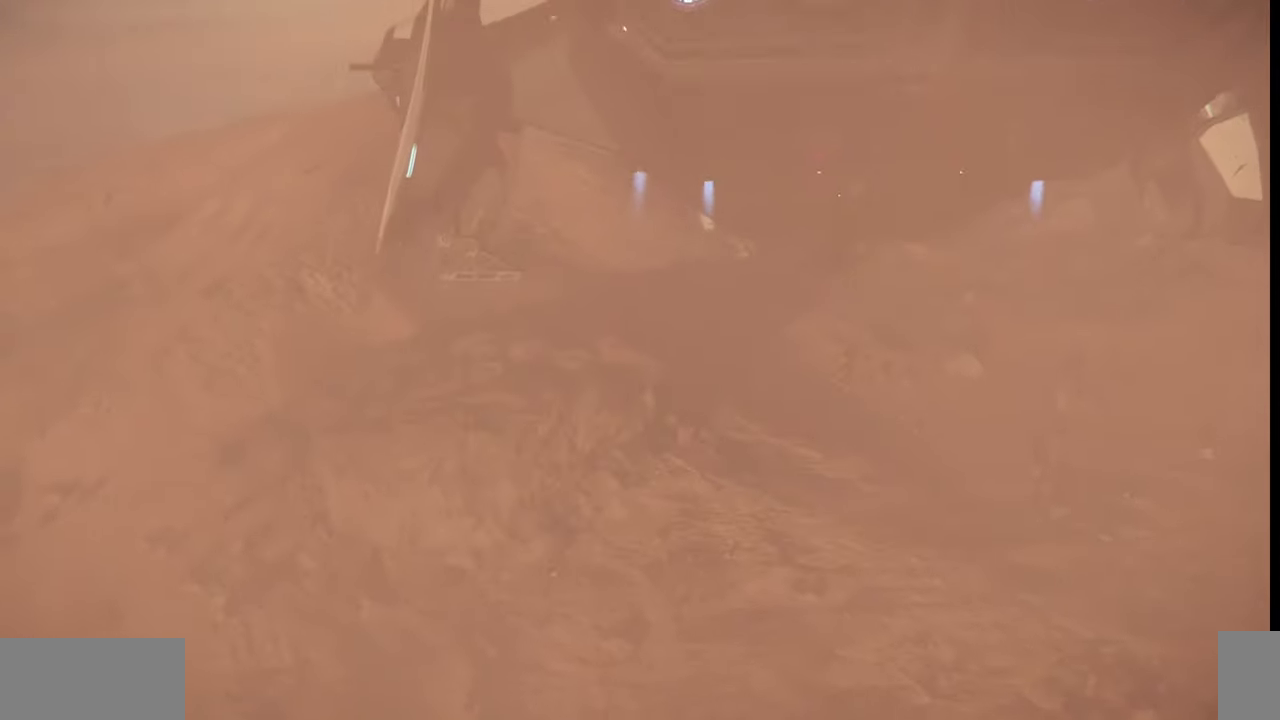
{"keys": ["space"], "mouse": [], "events": []}
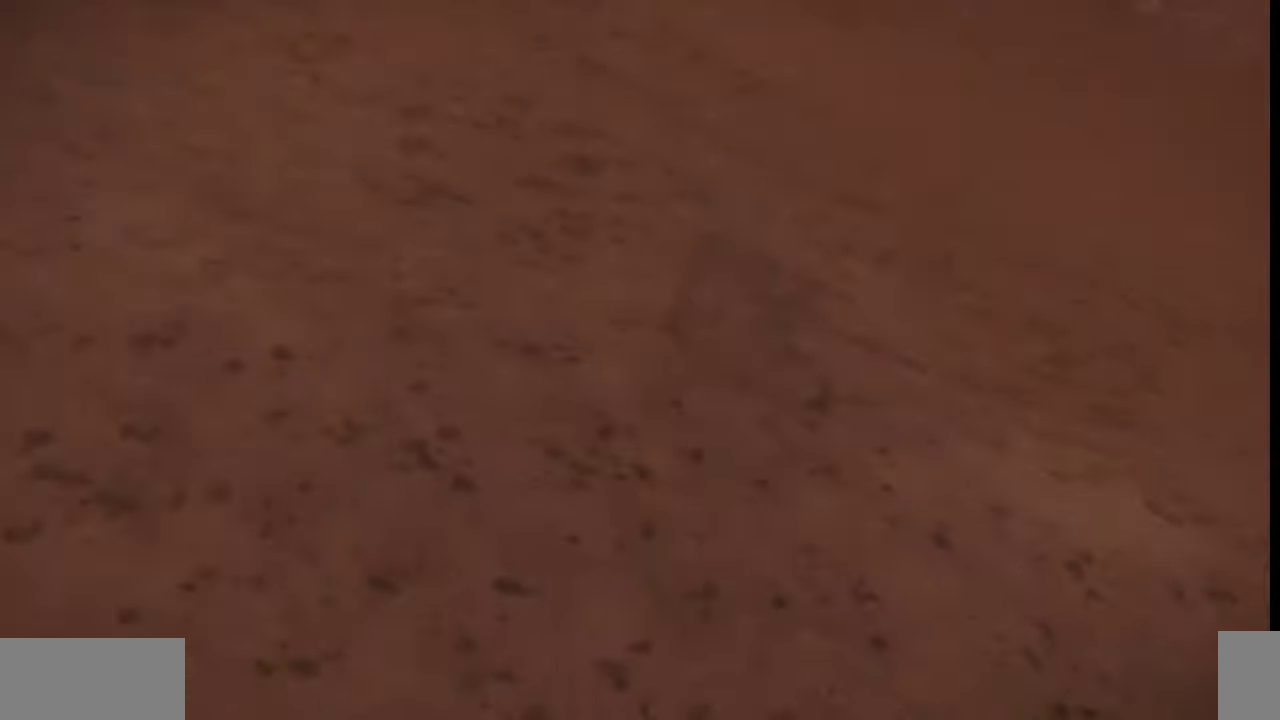
{"keys": ["space"], "mouse": [], "events": []}
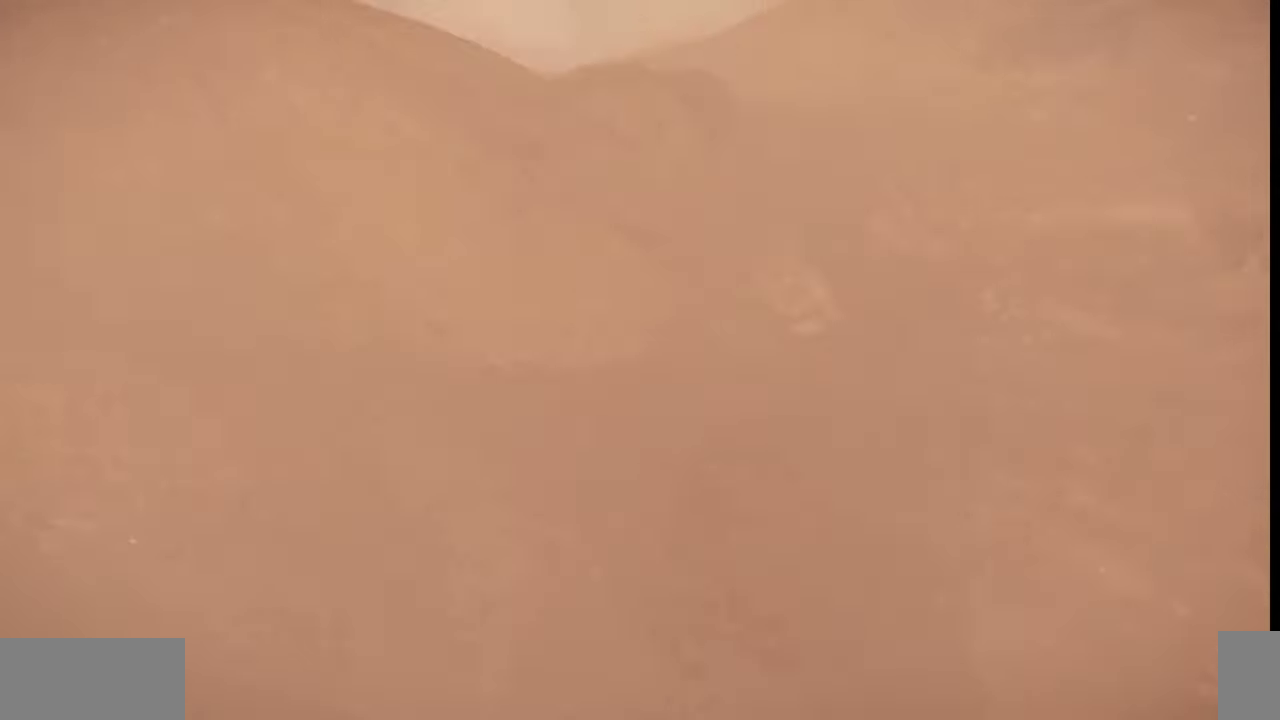
{"keys": ["space"], "mouse": [], "events": []}
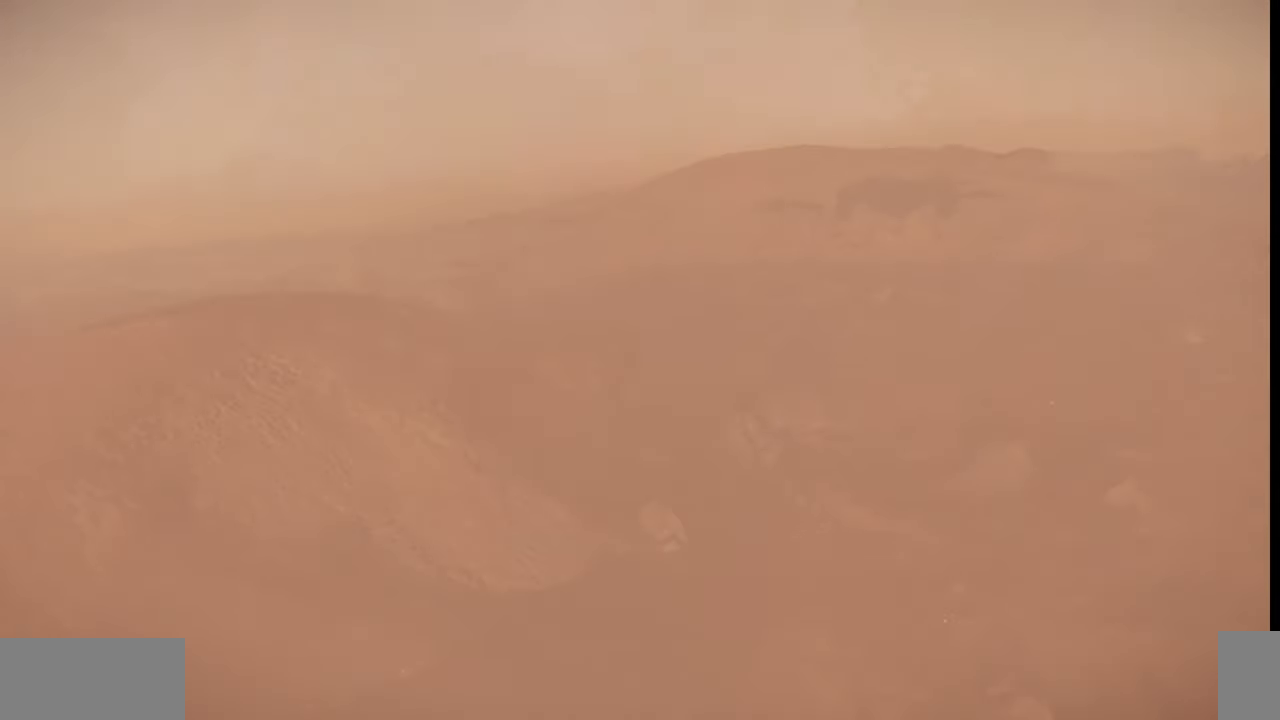
{"keys": ["space"], "mouse": [], "events": []}
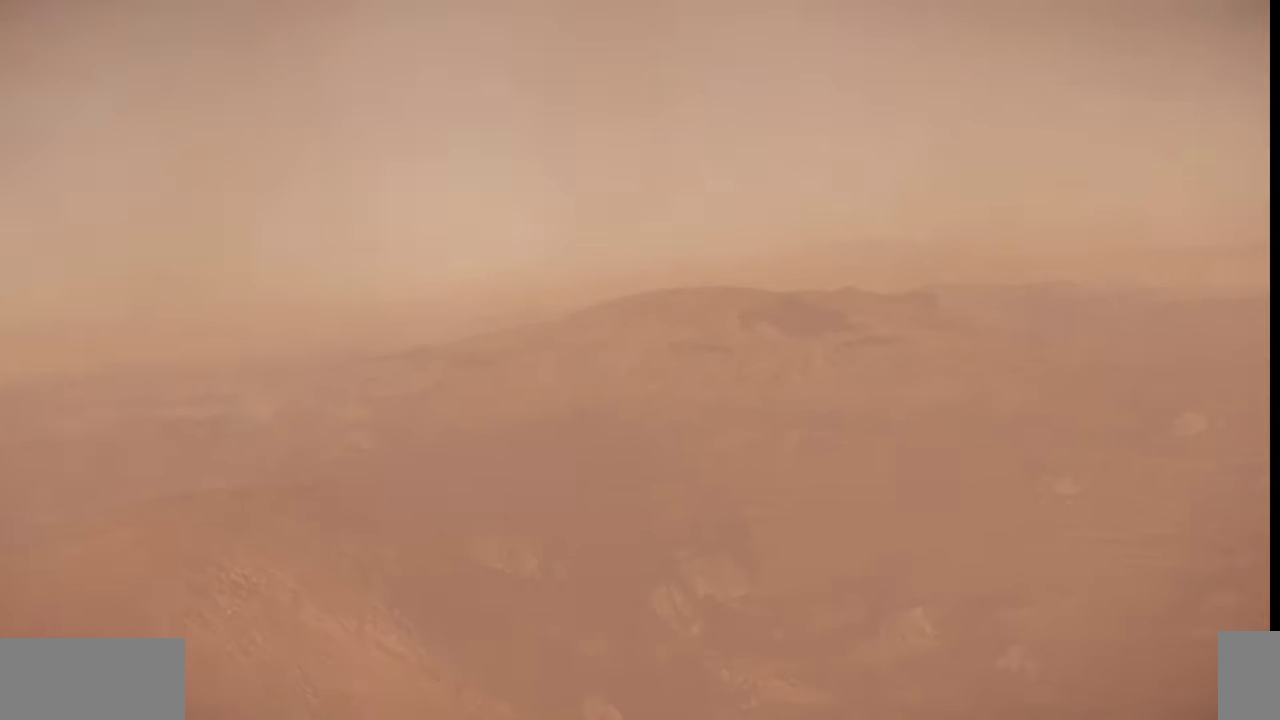
{"keys": [], "mouse": [], "events": [[67, "f4", "down"], [200, "f4", "up"], [334, "space", "up"]]}
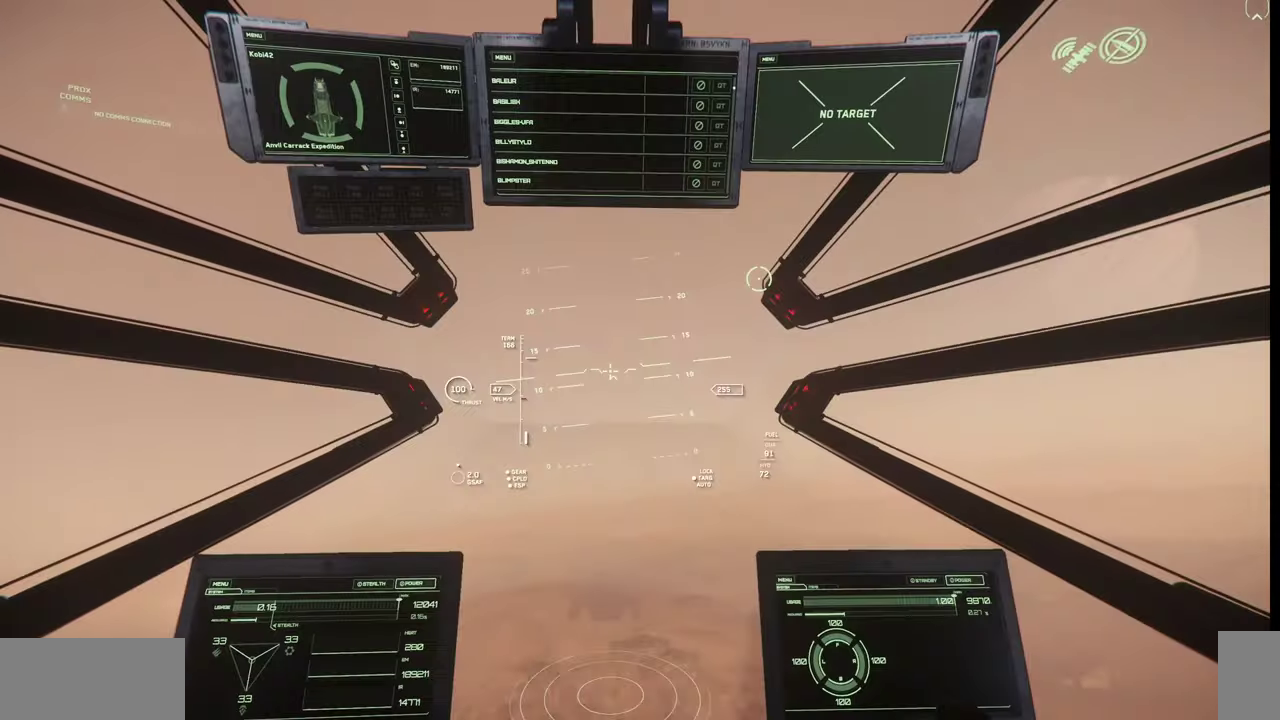
{"keys": ["q"], "mouse": [], "events": [[434, "q", "down"]]}
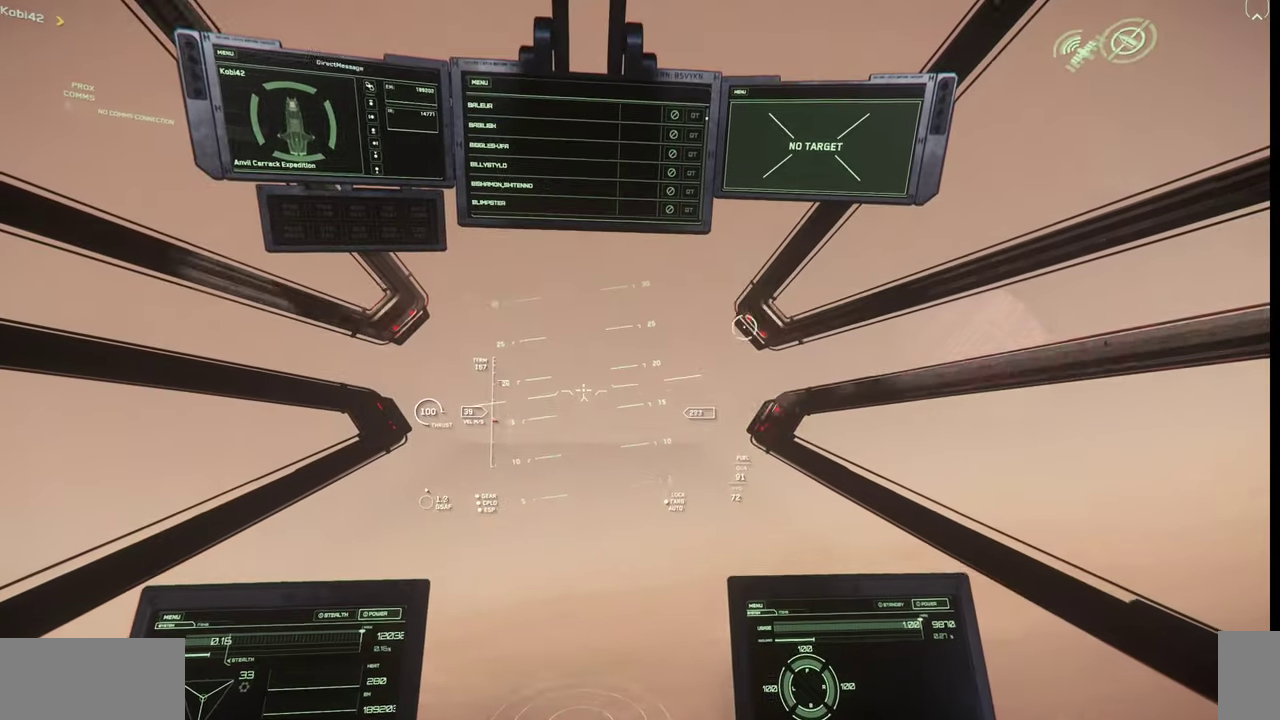
{"keys": [], "mouse": [], "events": [[434, "q", "up"]]}